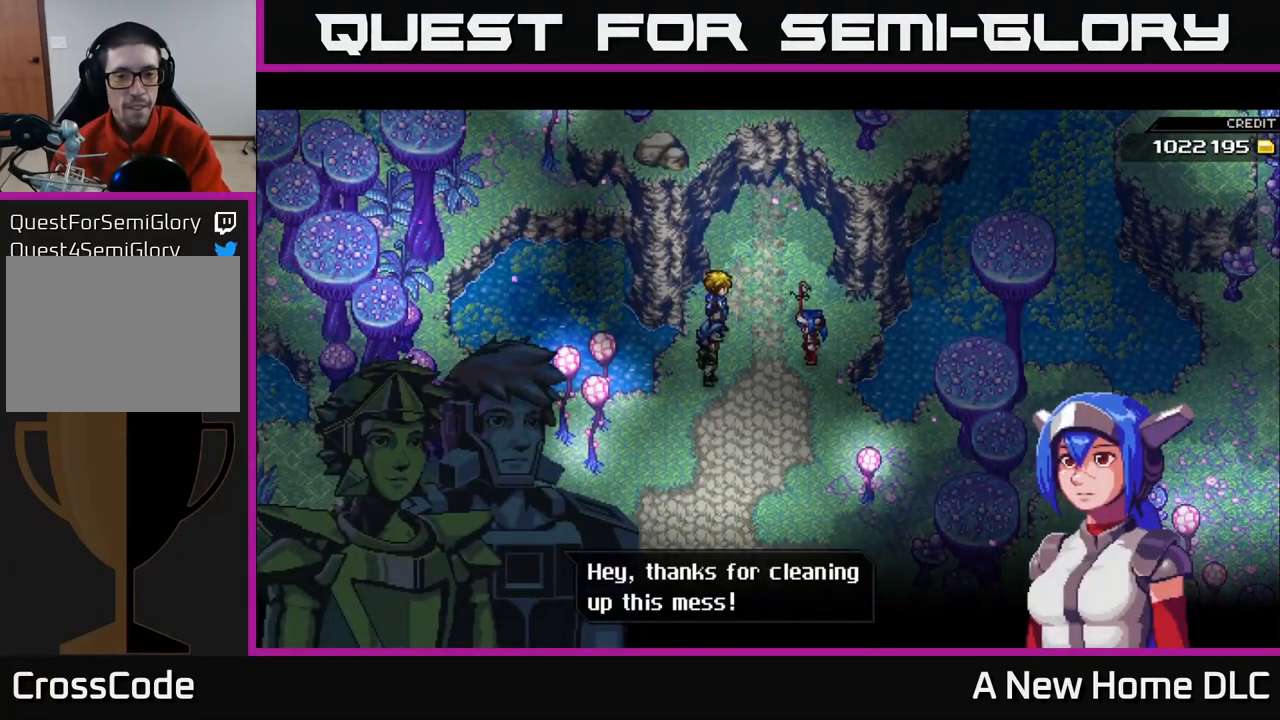
Gameplay with a controller (Xbox layout); each line is a JSON object with the inputs held at the frame after it. "events" lists button and stick changes between this image and that frame as [ms after this image, input, new state], when the widget could be followed in between.
{"buttons": ["A"], "left_stick": "center", "right_stick": "center", "events": [[500, "A", "down"]]}
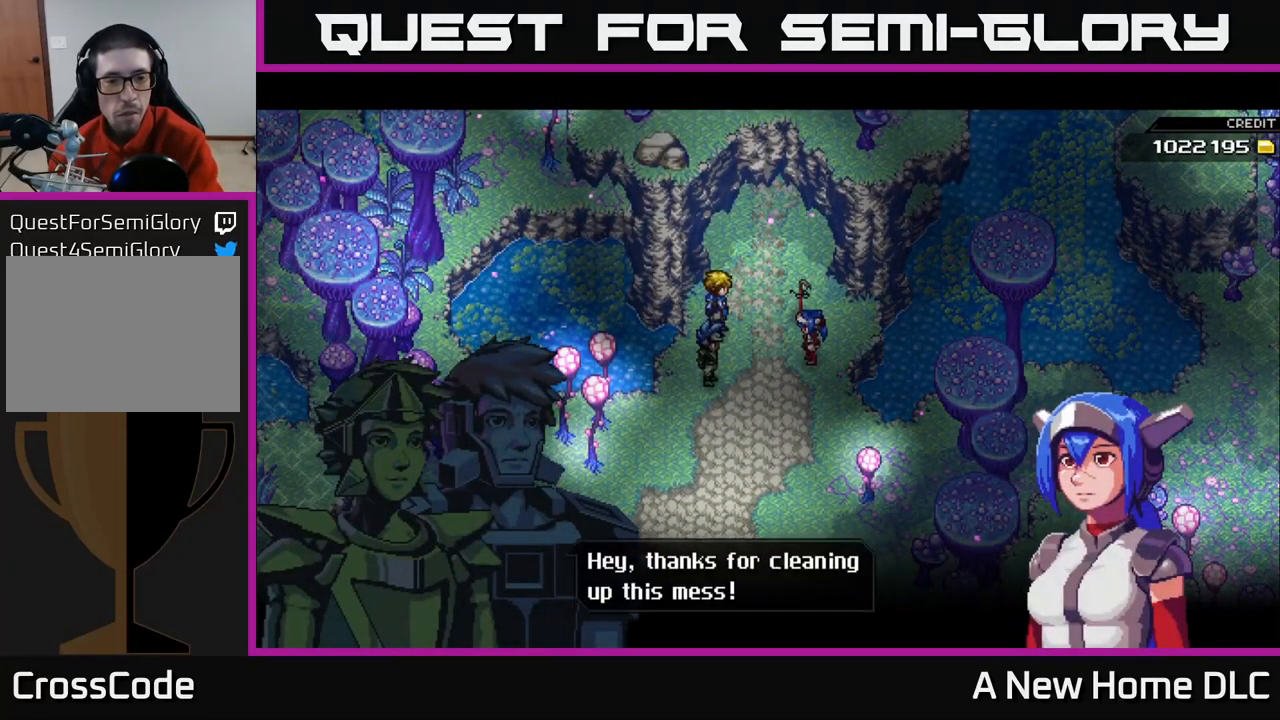
{"buttons": [], "left_stick": "center", "right_stick": "center", "events": [[150, "A", "up"]]}
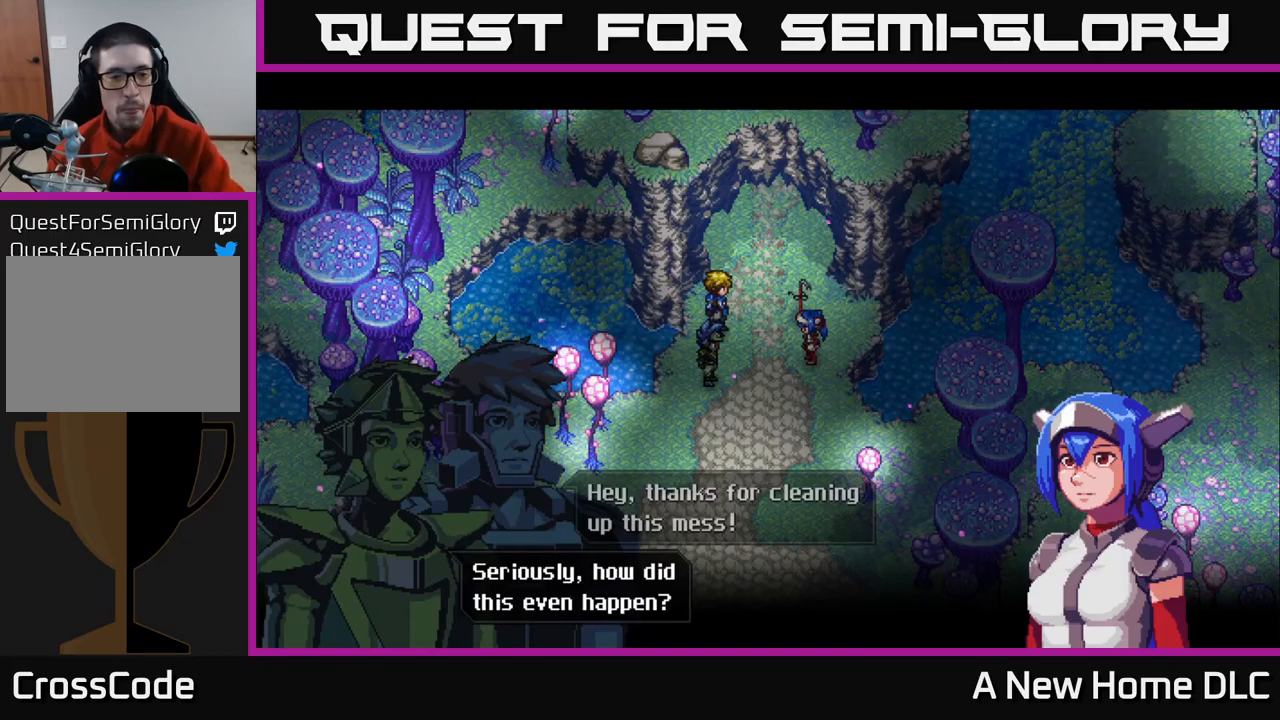
{"buttons": [], "left_stick": "center", "right_stick": "center", "events": []}
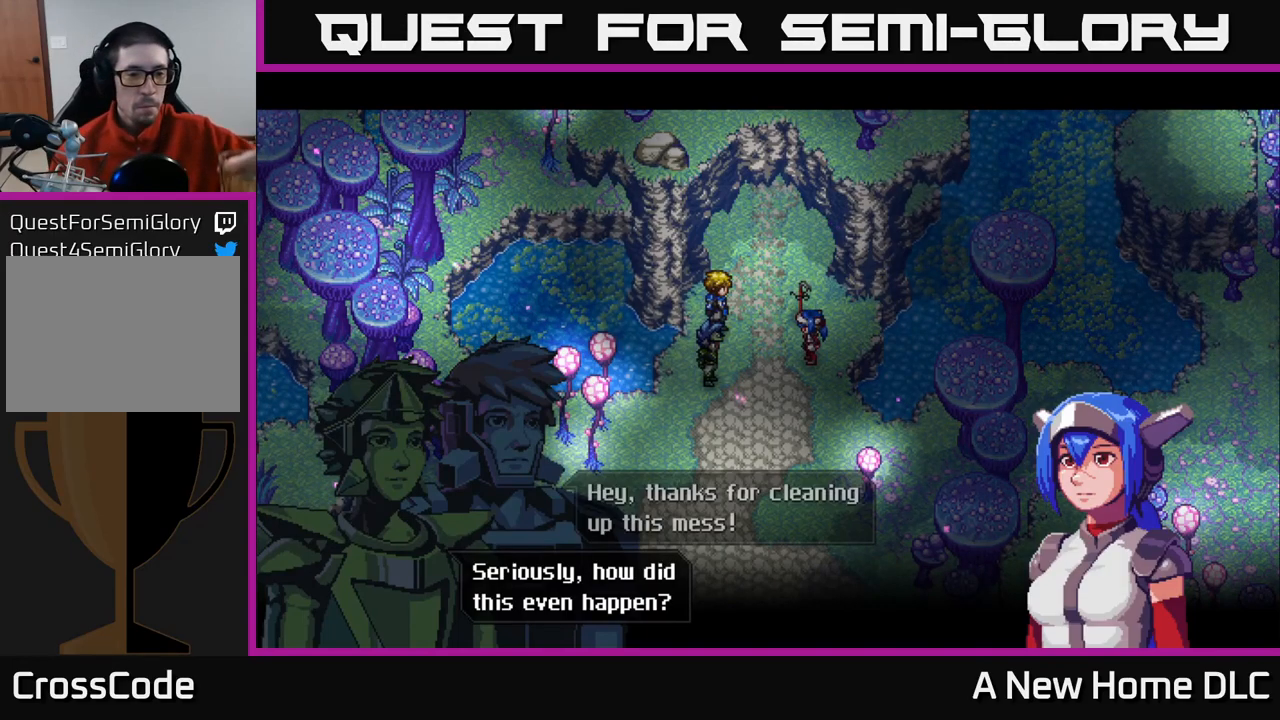
{"buttons": [], "left_stick": "center", "right_stick": "center", "events": [[200, "A", "down"], [317, "A", "up"]]}
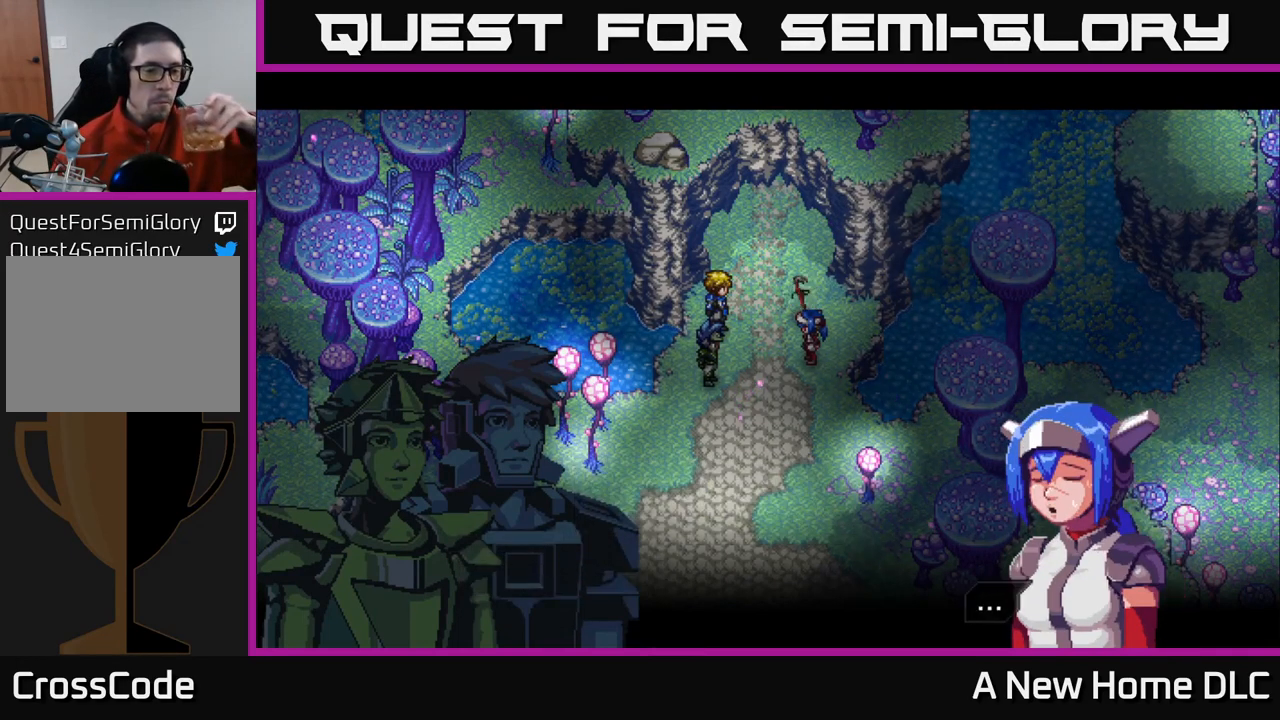
{"buttons": ["A"], "left_stick": "center", "right_stick": "center", "events": [[400, "A", "down"]]}
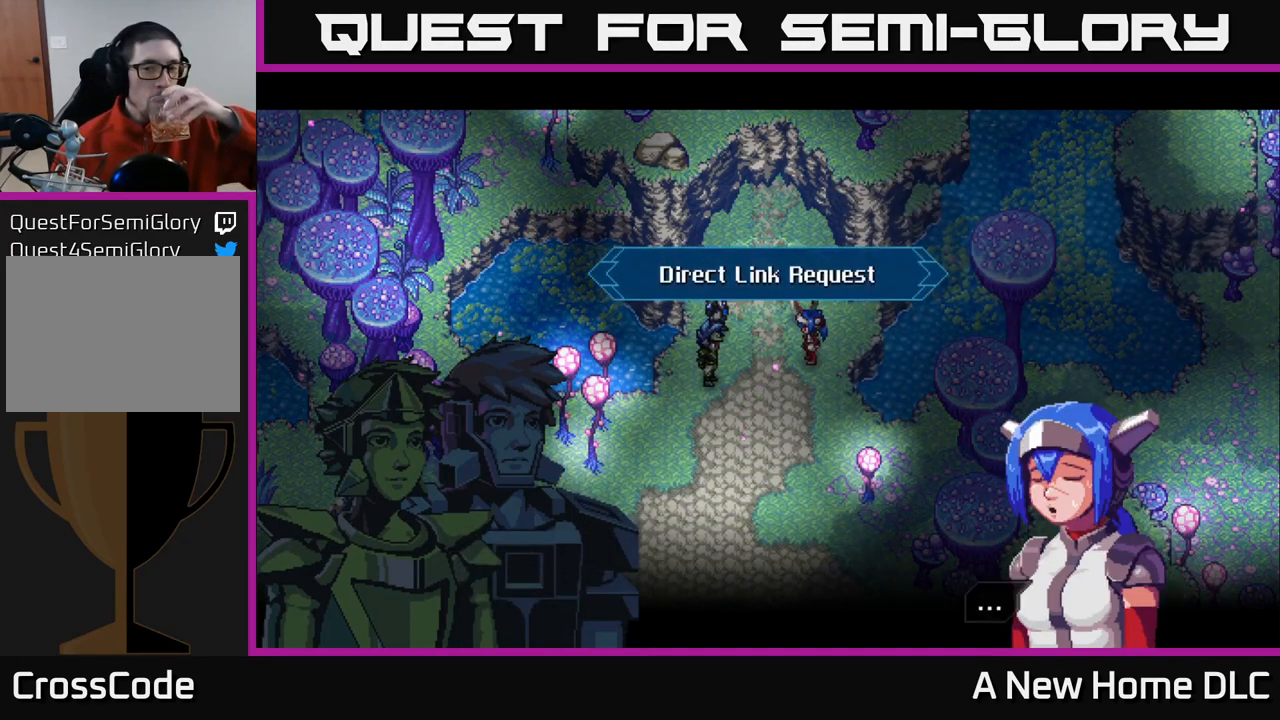
{"buttons": [], "left_stick": "center", "right_stick": "center", "events": [[17, "A", "up"]]}
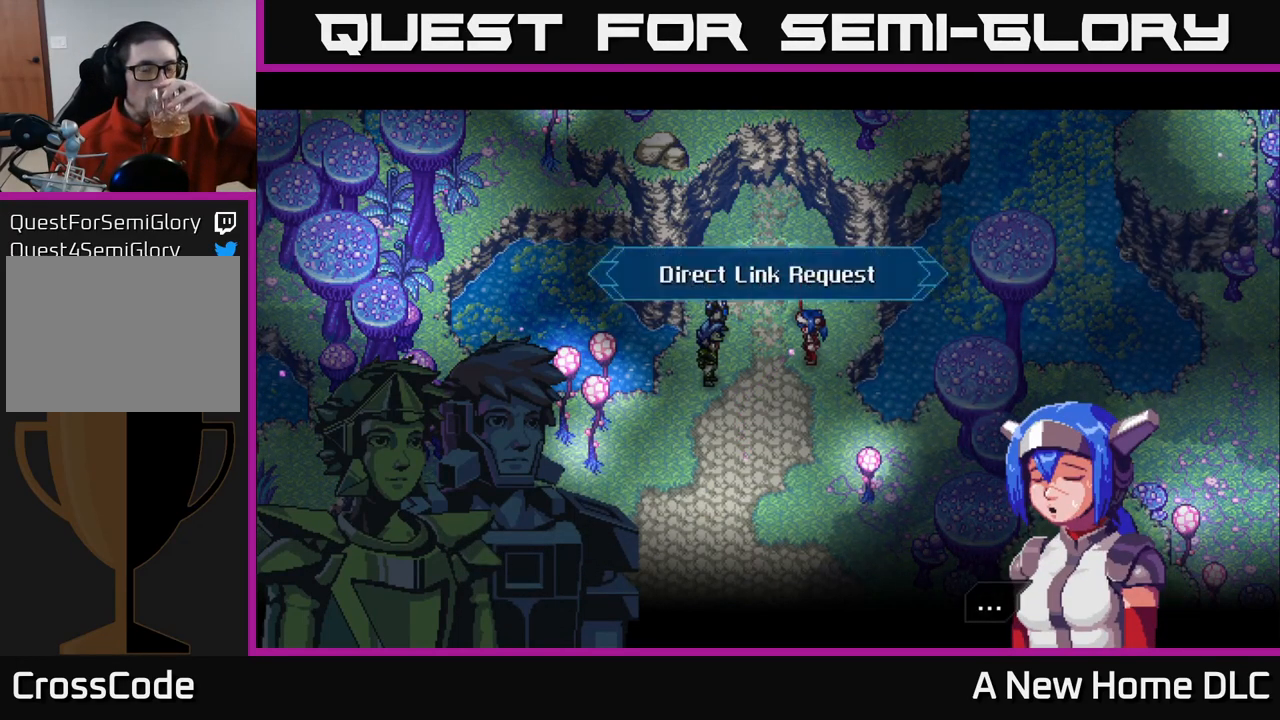
{"buttons": ["A"], "left_stick": "center", "right_stick": "center", "events": [[467, "A", "down"]]}
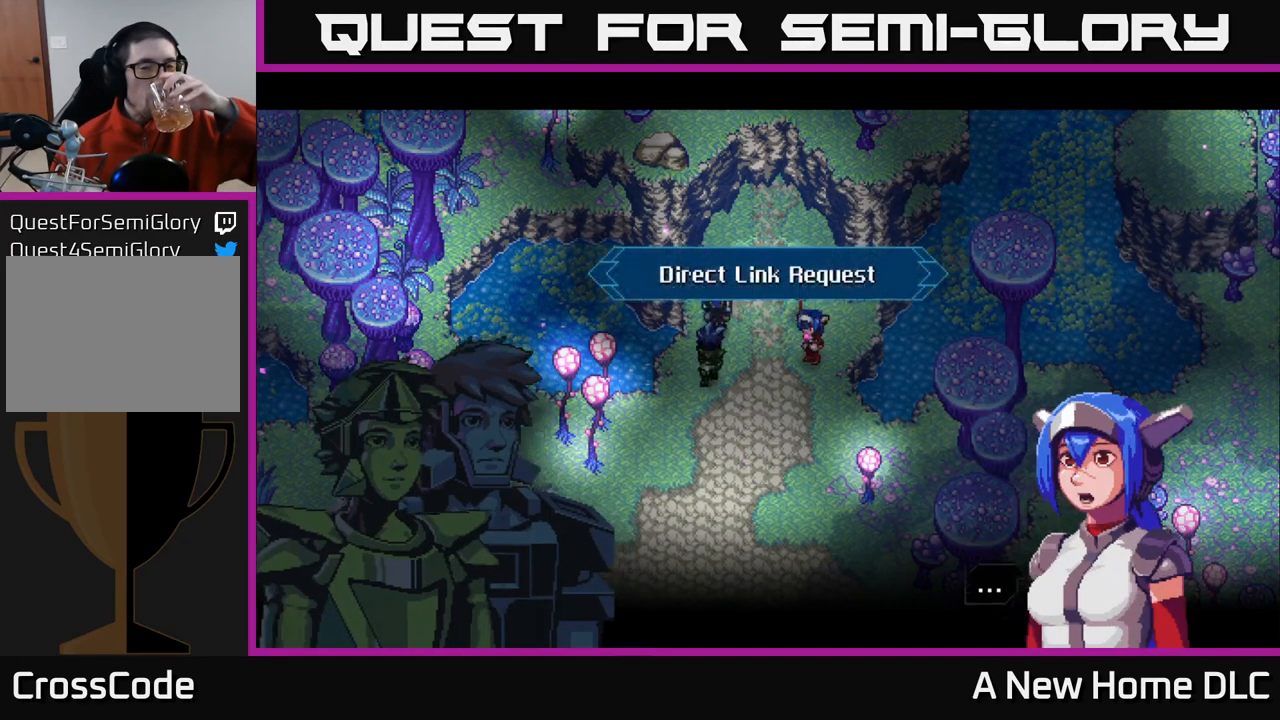
{"buttons": [], "left_stick": "center", "right_stick": "center", "events": [[67, "A", "up"]]}
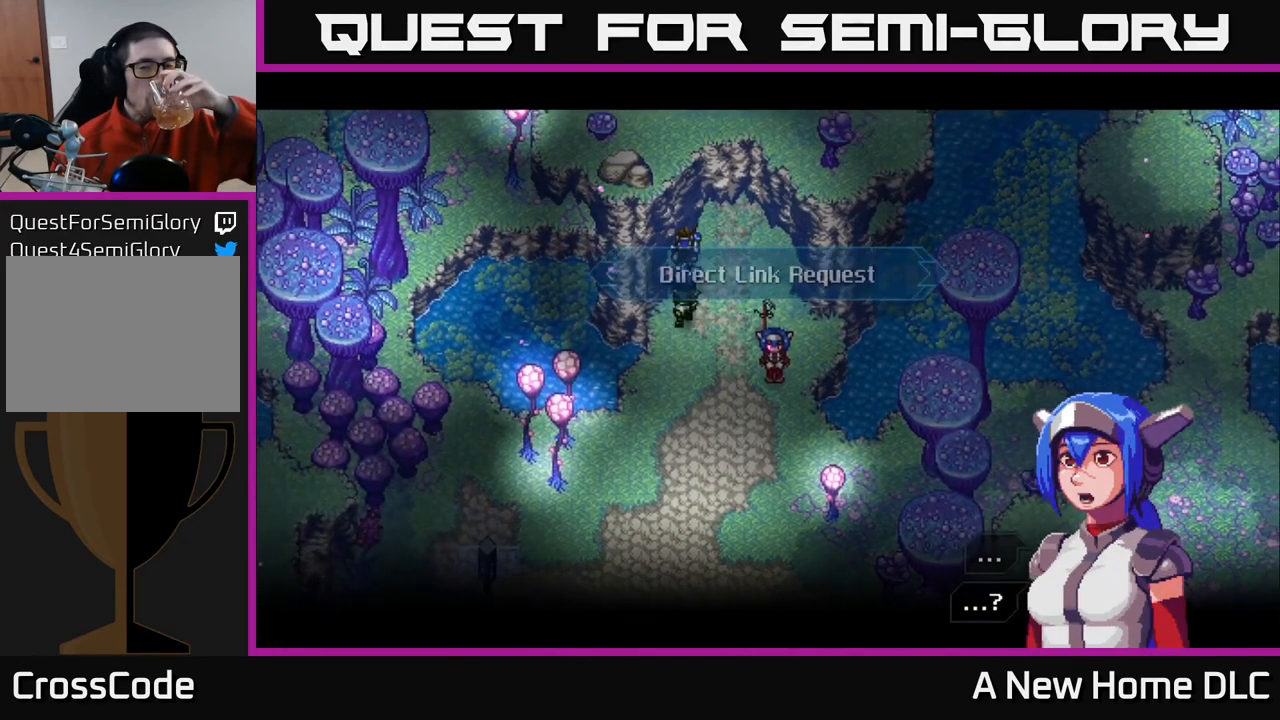
{"buttons": [], "left_stick": "center", "right_stick": "center", "events": [[300, "A", "down"], [383, "A", "up"]]}
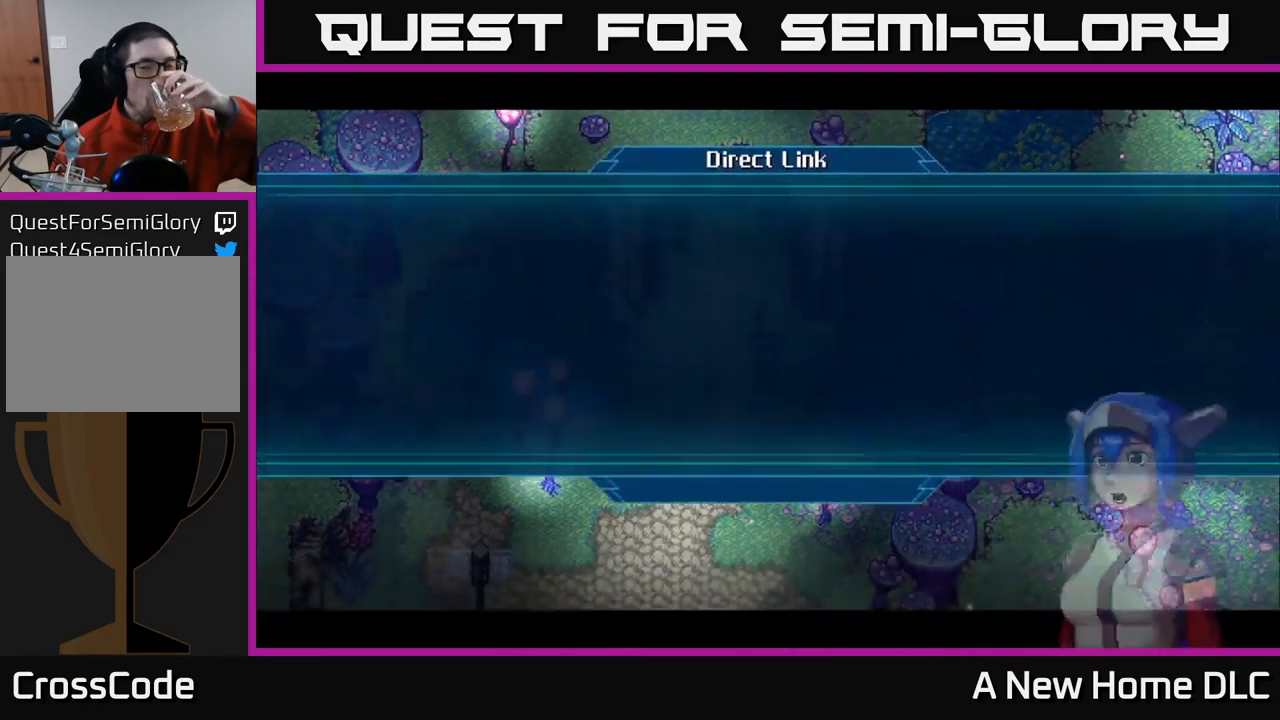
{"buttons": [], "left_stick": "center", "right_stick": "center", "events": []}
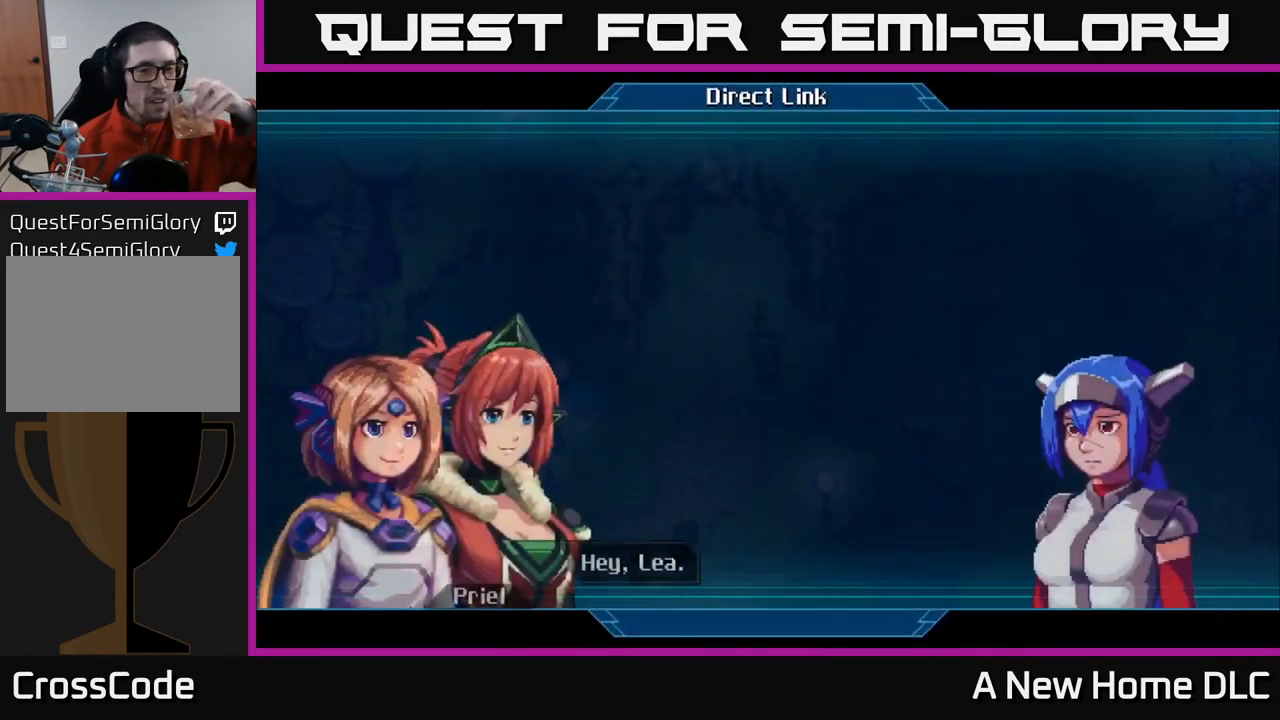
{"buttons": [], "left_stick": "center", "right_stick": "center", "events": []}
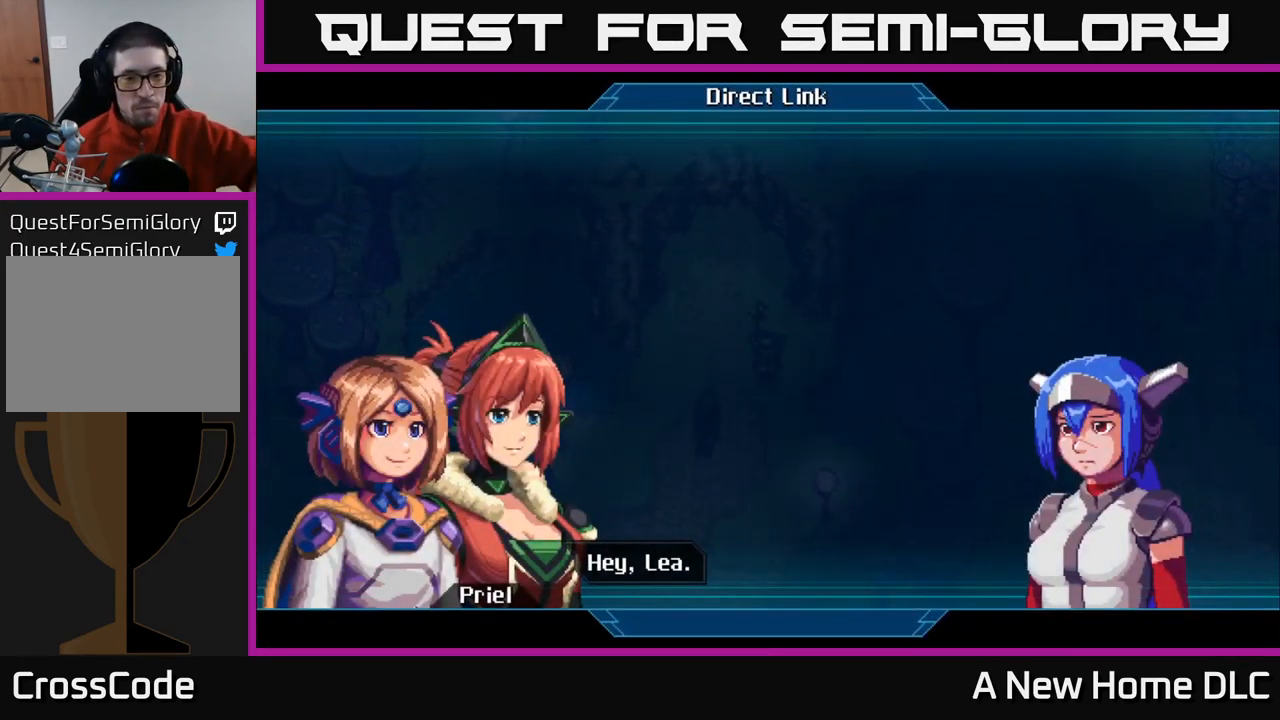
{"buttons": [], "left_stick": "center", "right_stick": "center", "events": []}
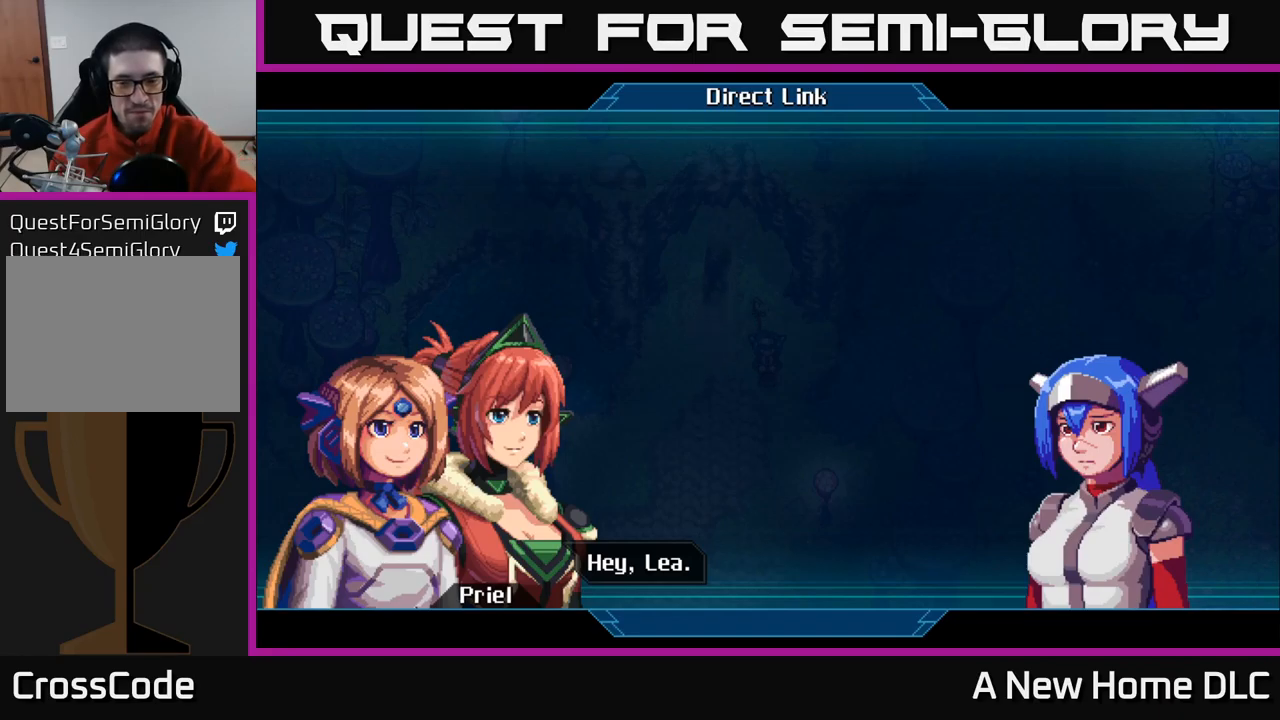
{"buttons": [], "left_stick": "center", "right_stick": "center", "events": [[83, "A", "down"], [150, "A", "up"]]}
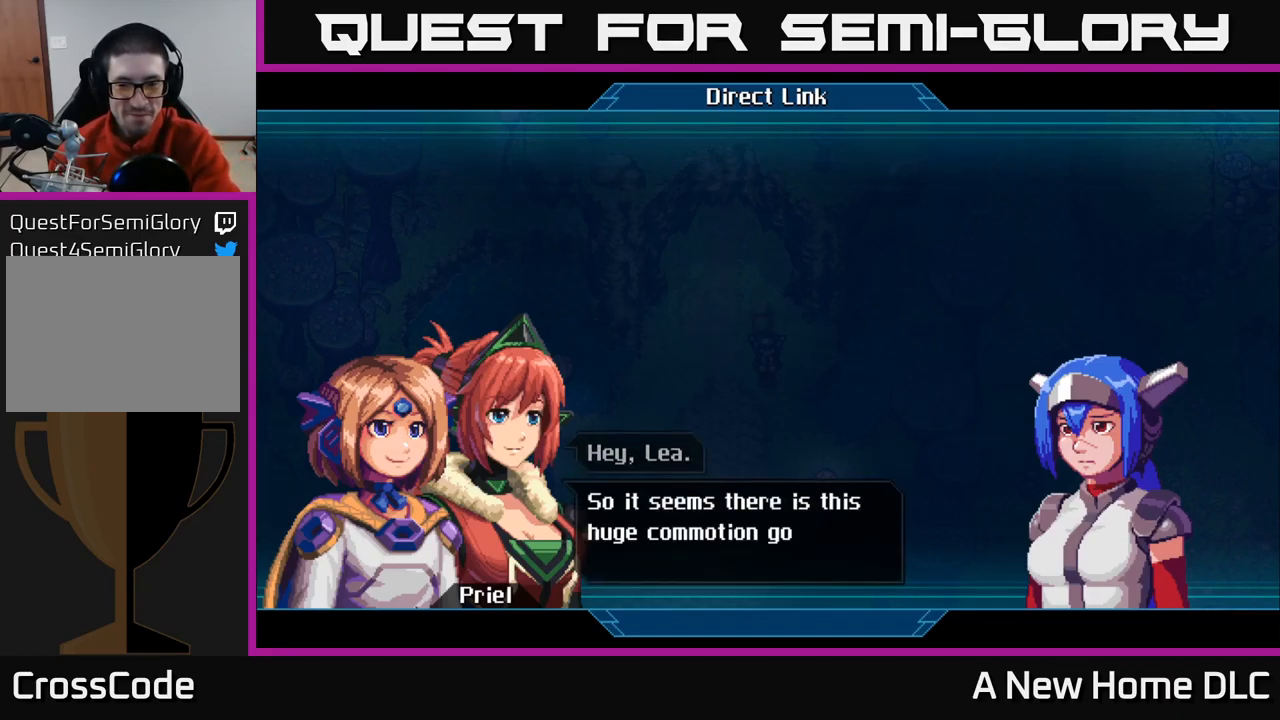
{"buttons": [], "left_stick": "center", "right_stick": "center", "events": []}
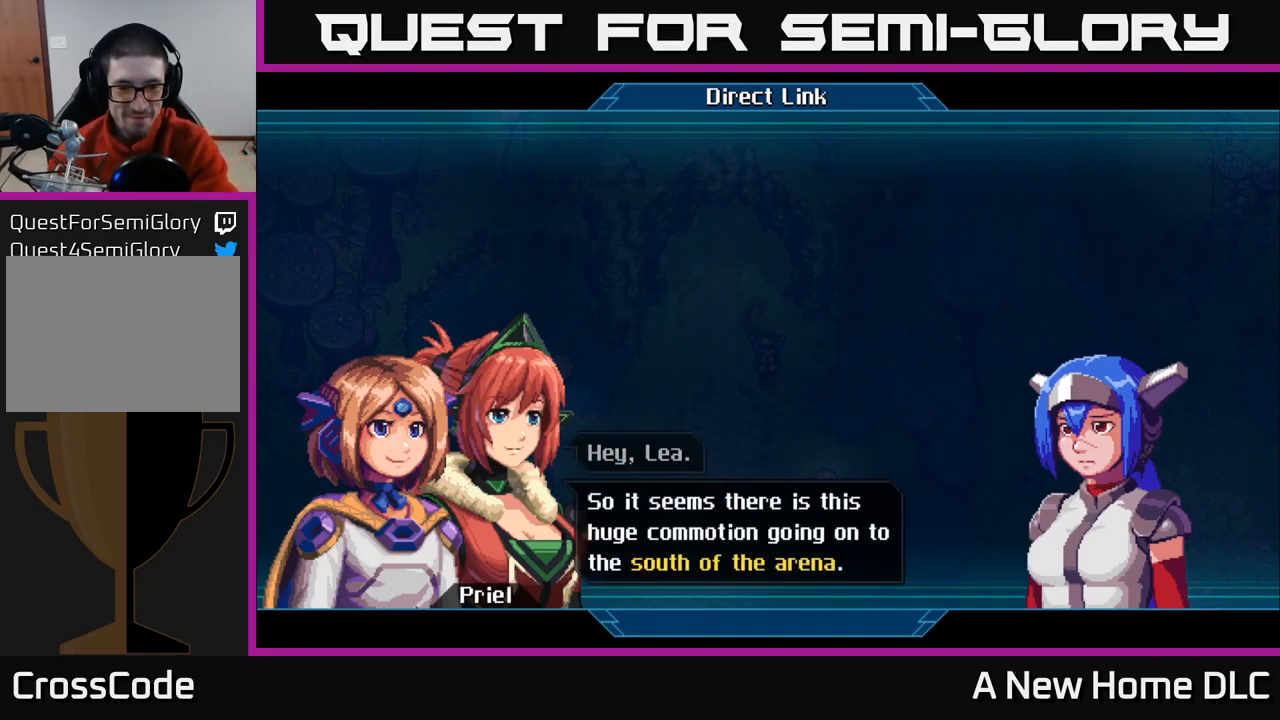
{"buttons": [], "left_stick": "center", "right_stick": "center", "events": []}
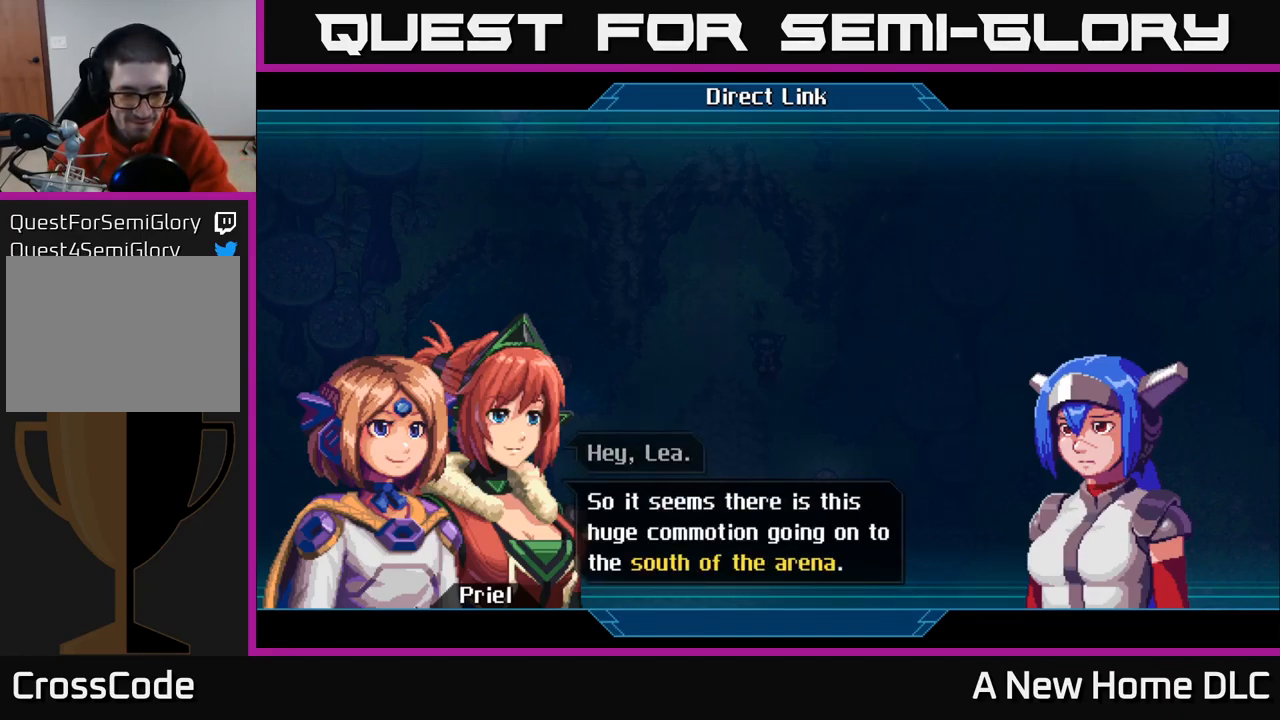
{"buttons": [], "left_stick": "center", "right_stick": "center", "events": []}
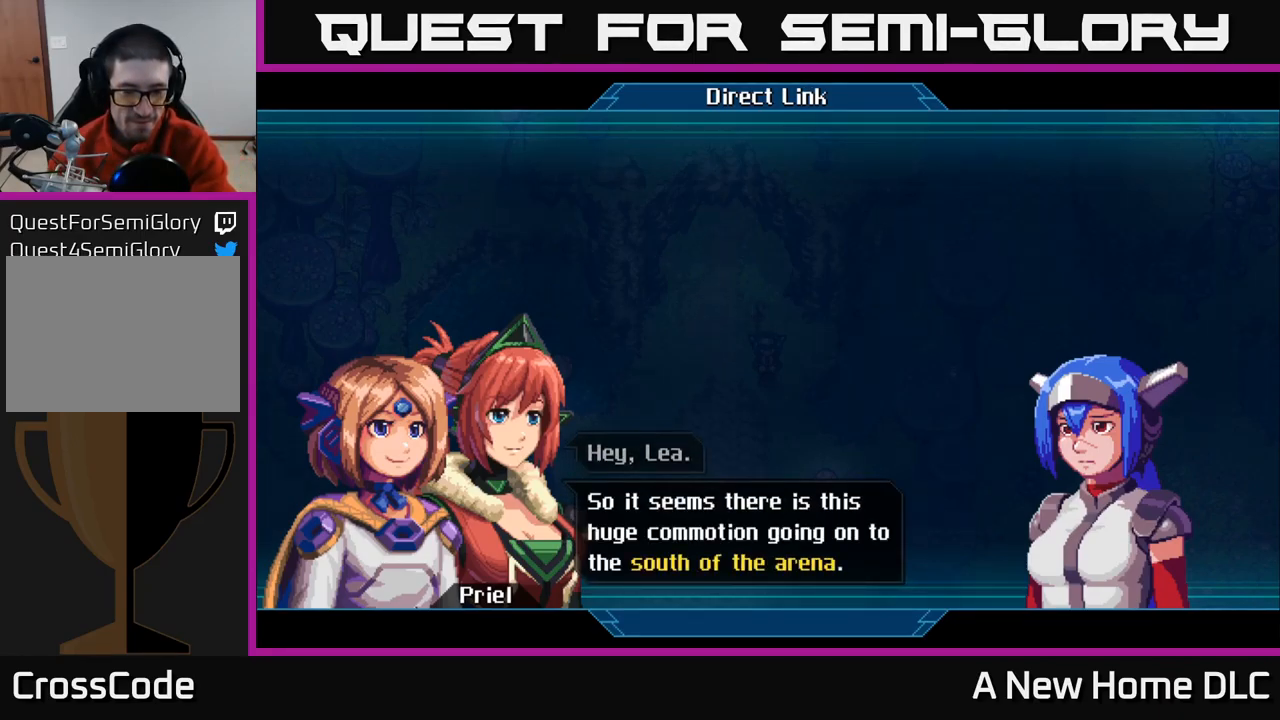
{"buttons": [], "left_stick": "center", "right_stick": "center", "events": []}
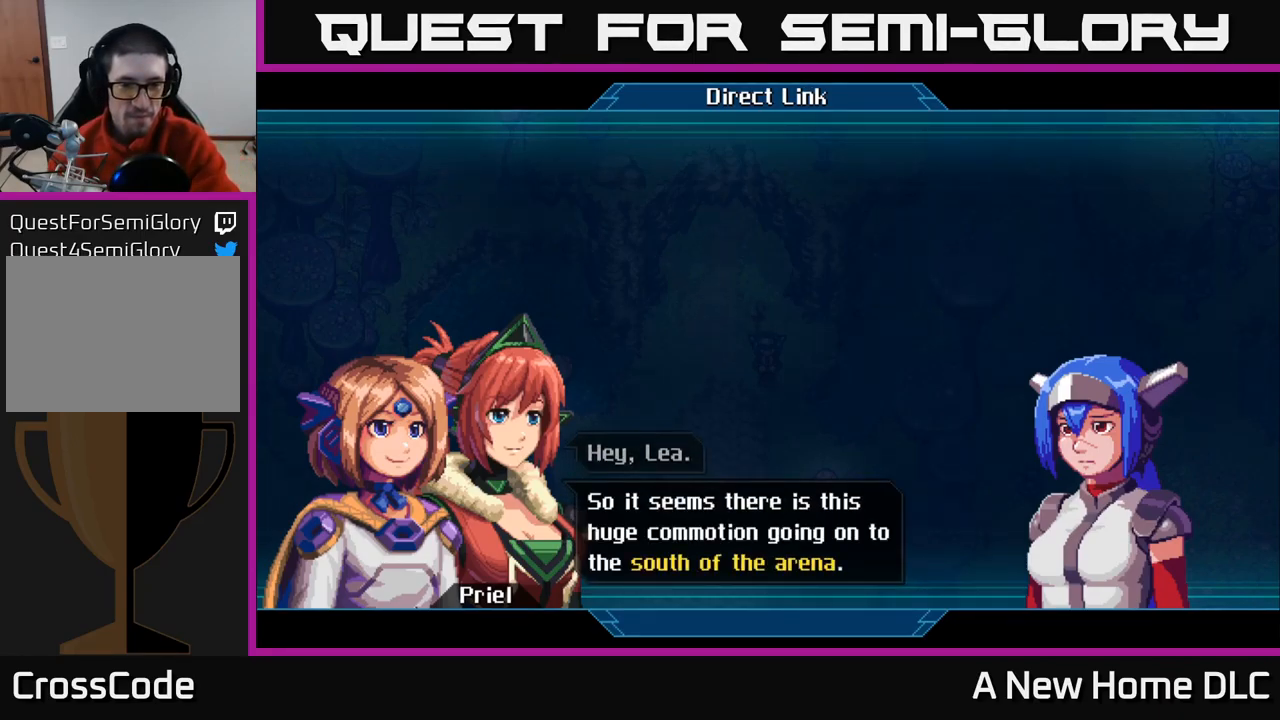
{"buttons": [], "left_stick": "center", "right_stick": "center", "events": []}
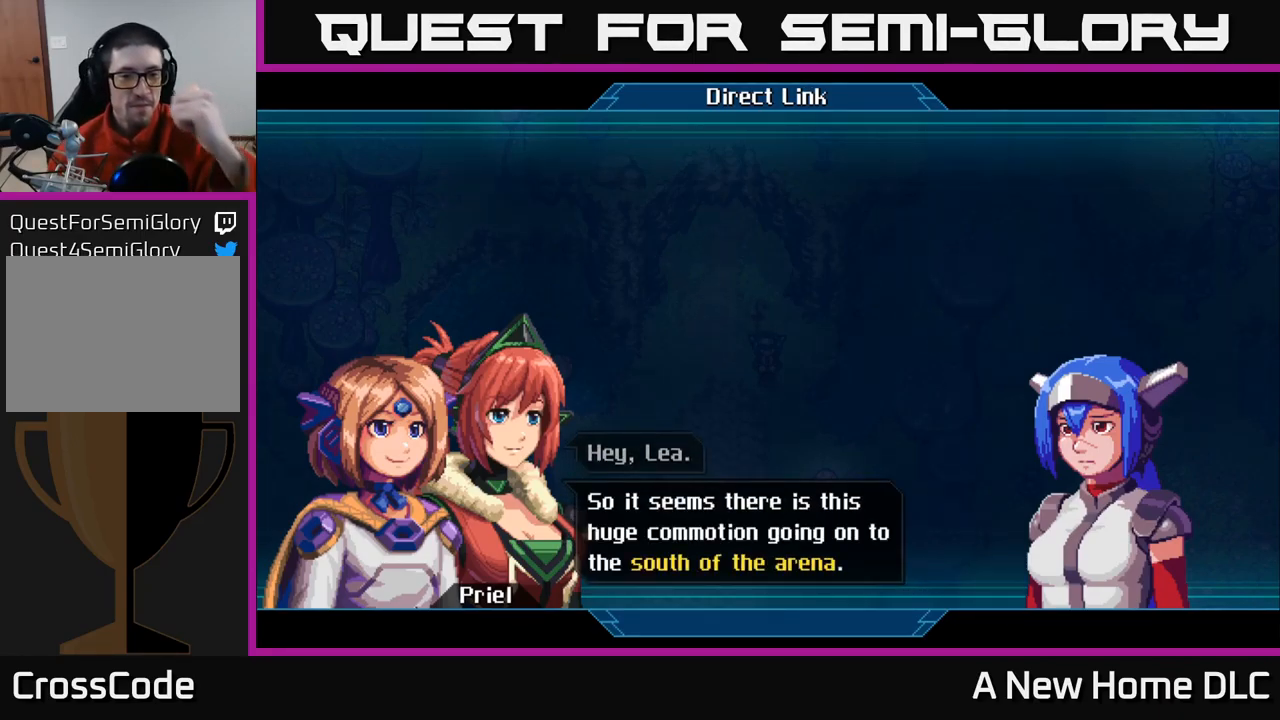
{"buttons": [], "left_stick": "center", "right_stick": "center", "events": []}
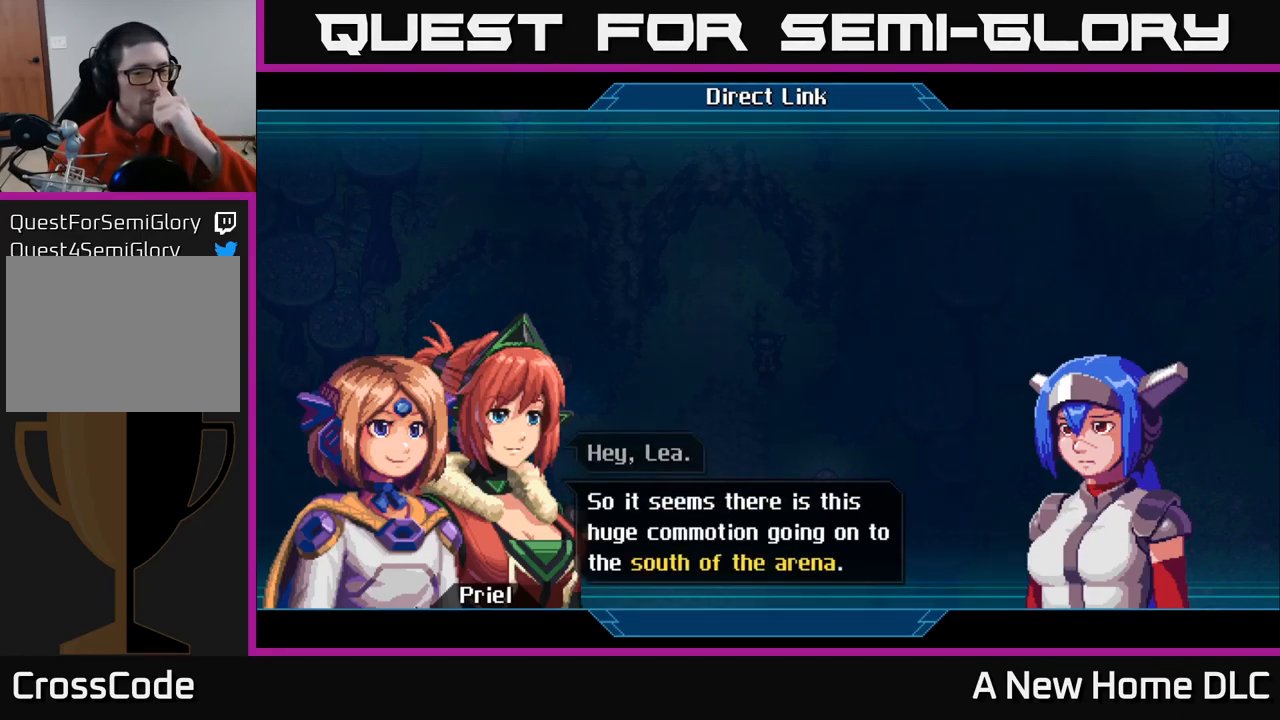
{"buttons": [], "left_stick": "center", "right_stick": "center", "events": [[133, "A", "down"], [217, "A", "up"]]}
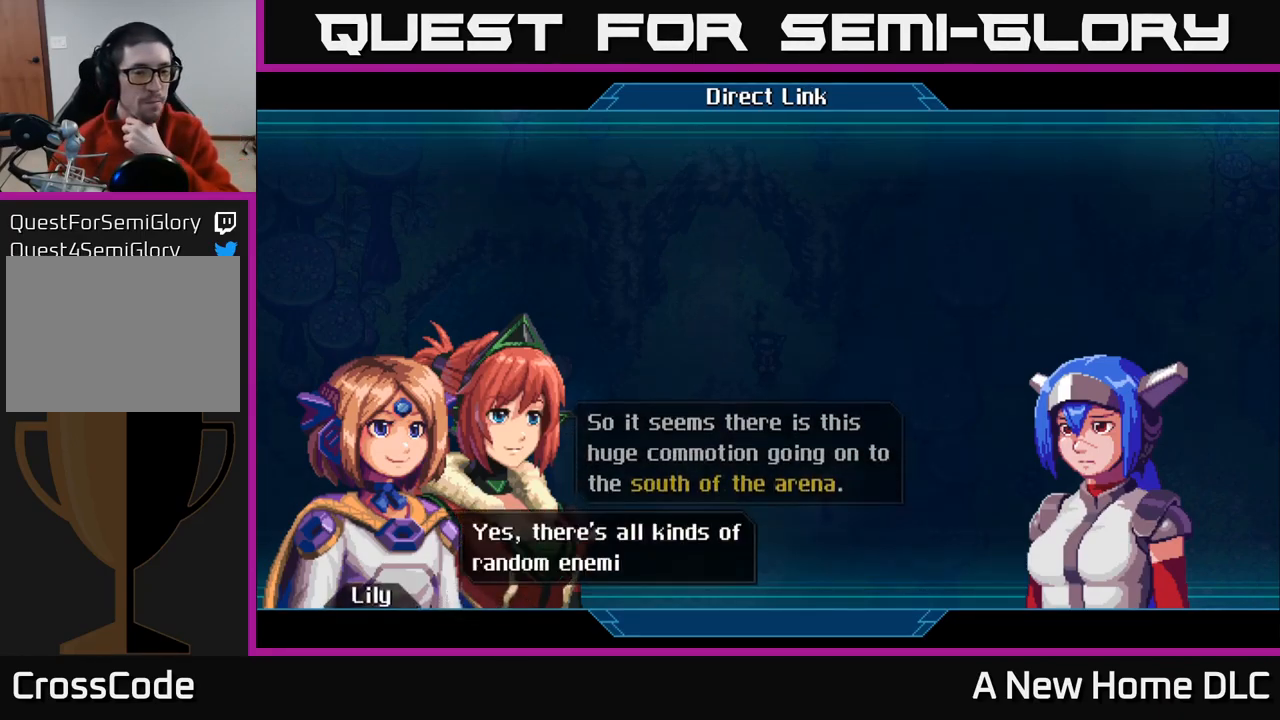
{"buttons": [], "left_stick": "center", "right_stick": "center", "events": []}
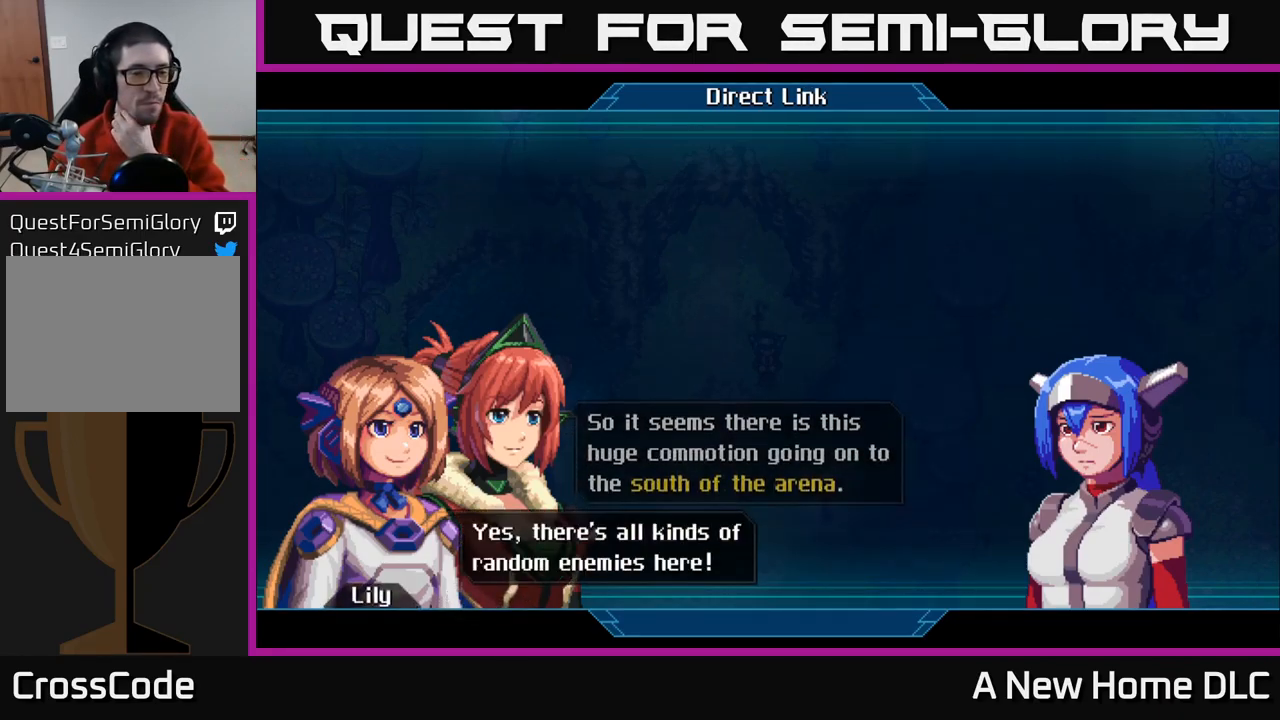
{"buttons": [], "left_stick": "center", "right_stick": "center", "events": [[233, "A", "down"], [300, "A", "up"]]}
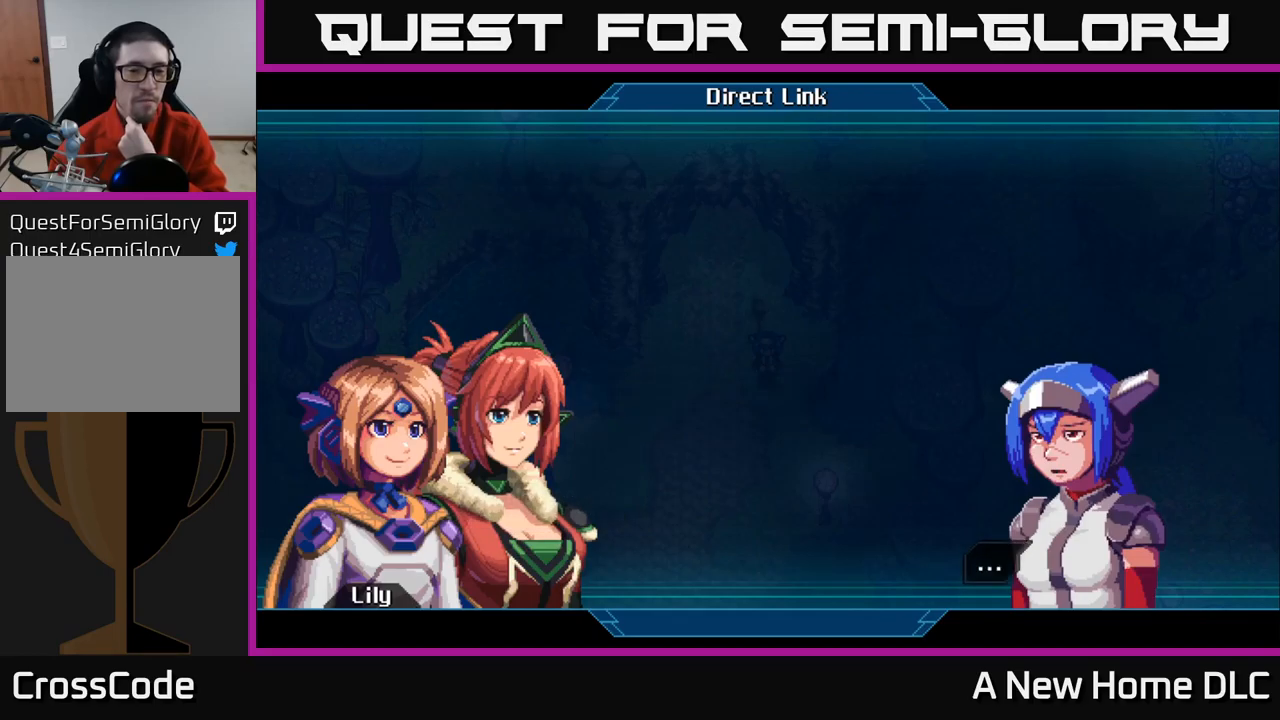
{"buttons": [], "left_stick": "center", "right_stick": "center", "events": [[334, "A", "down"], [384, "A", "up"]]}
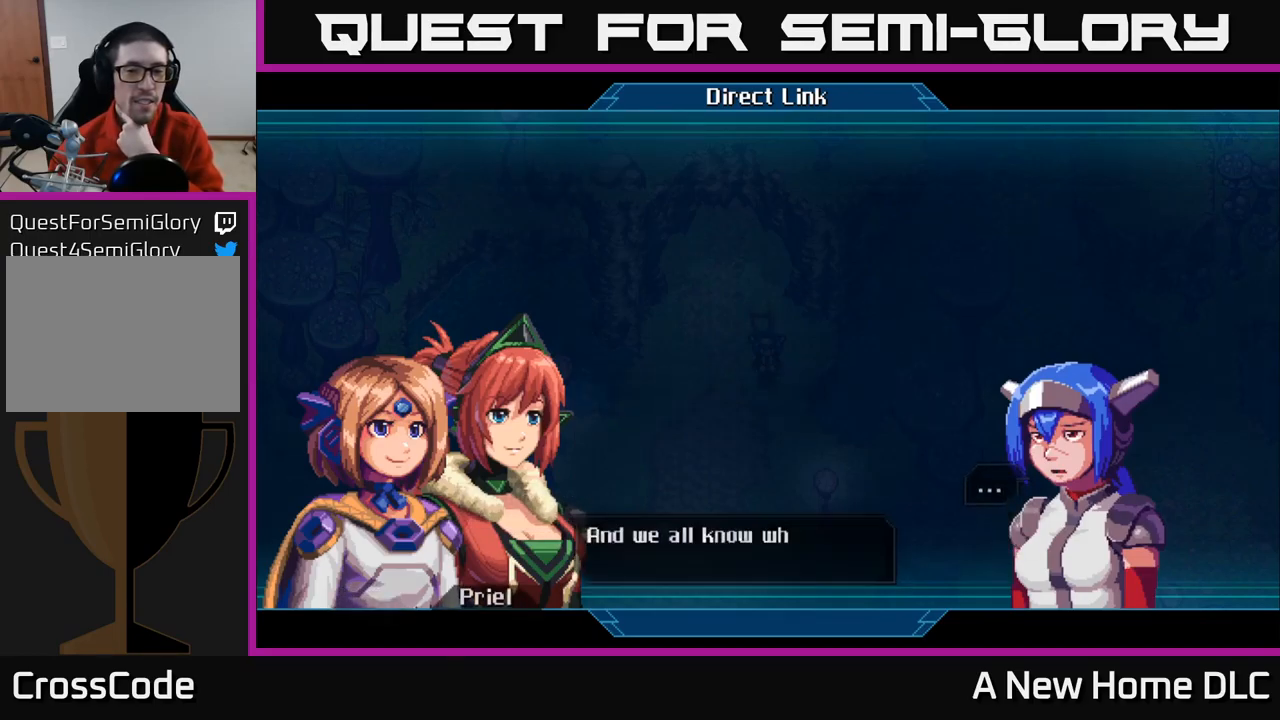
{"buttons": [], "left_stick": "center", "right_stick": "center", "events": []}
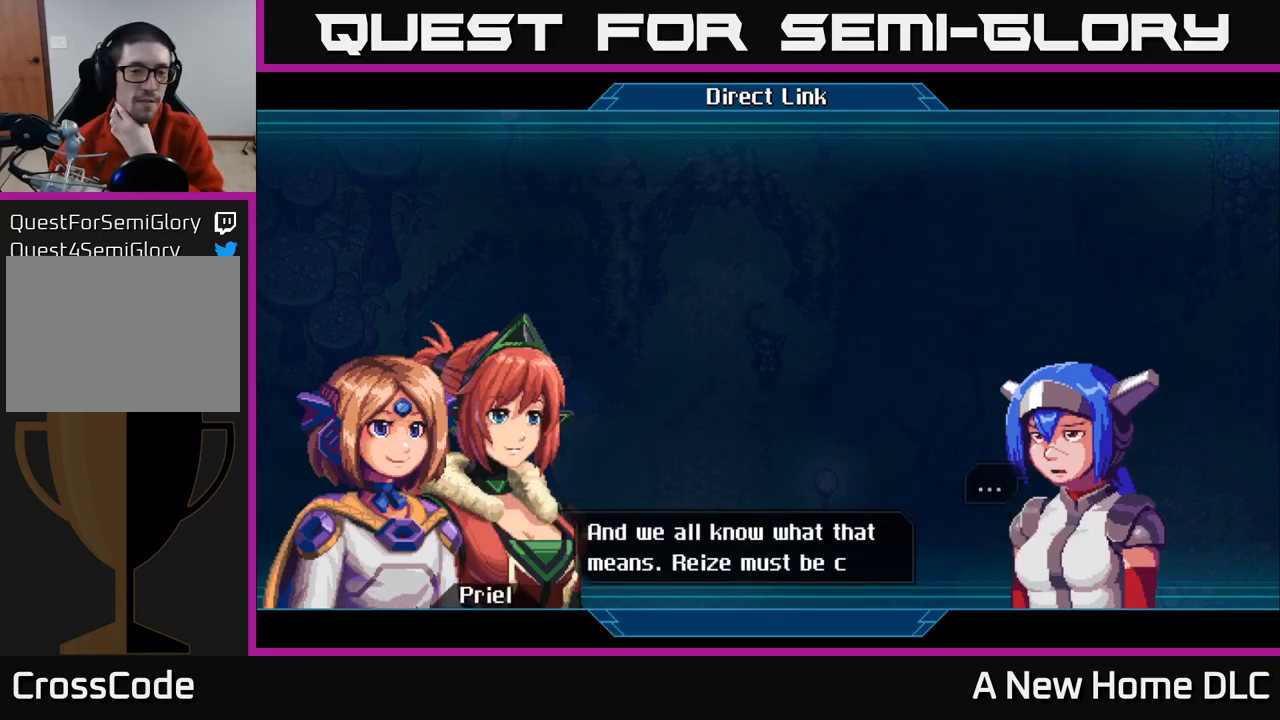
{"buttons": [], "left_stick": "center", "right_stick": "center", "events": []}
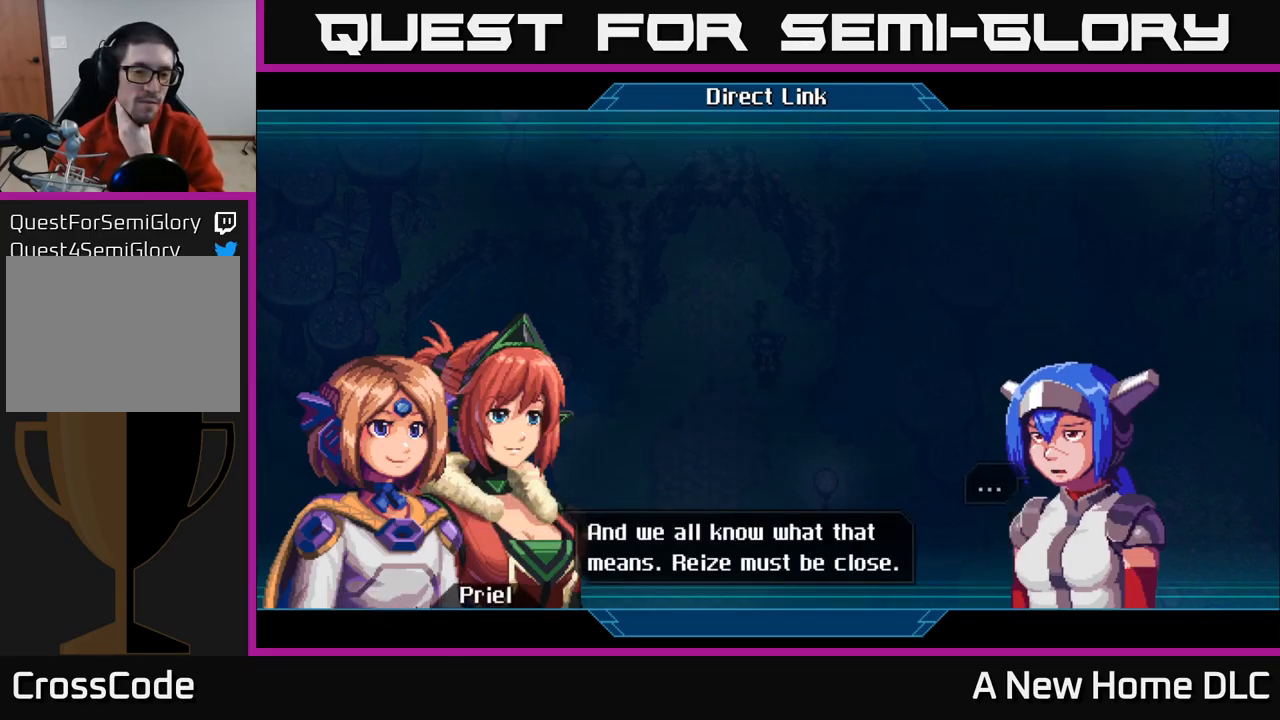
{"buttons": [], "left_stick": "center", "right_stick": "center", "events": [[334, "A", "down"], [417, "A", "up"]]}
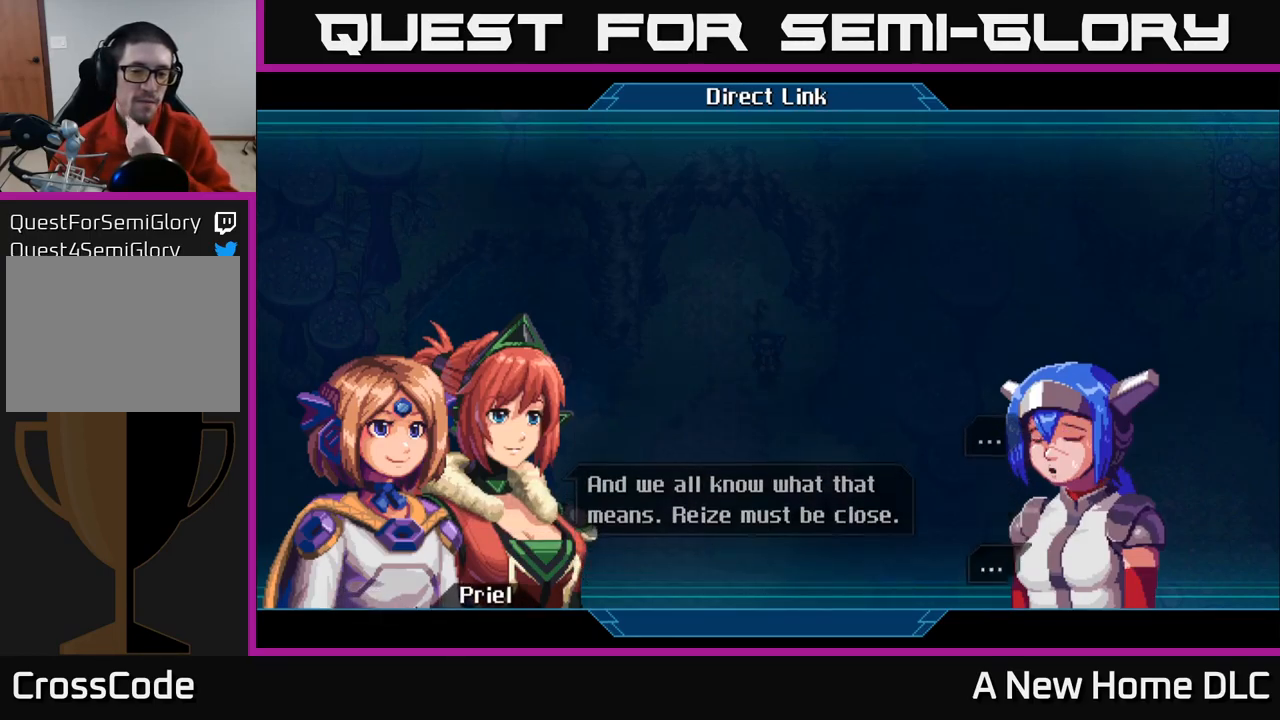
{"buttons": ["A"], "left_stick": "center", "right_stick": "center", "events": [[450, "A", "down"]]}
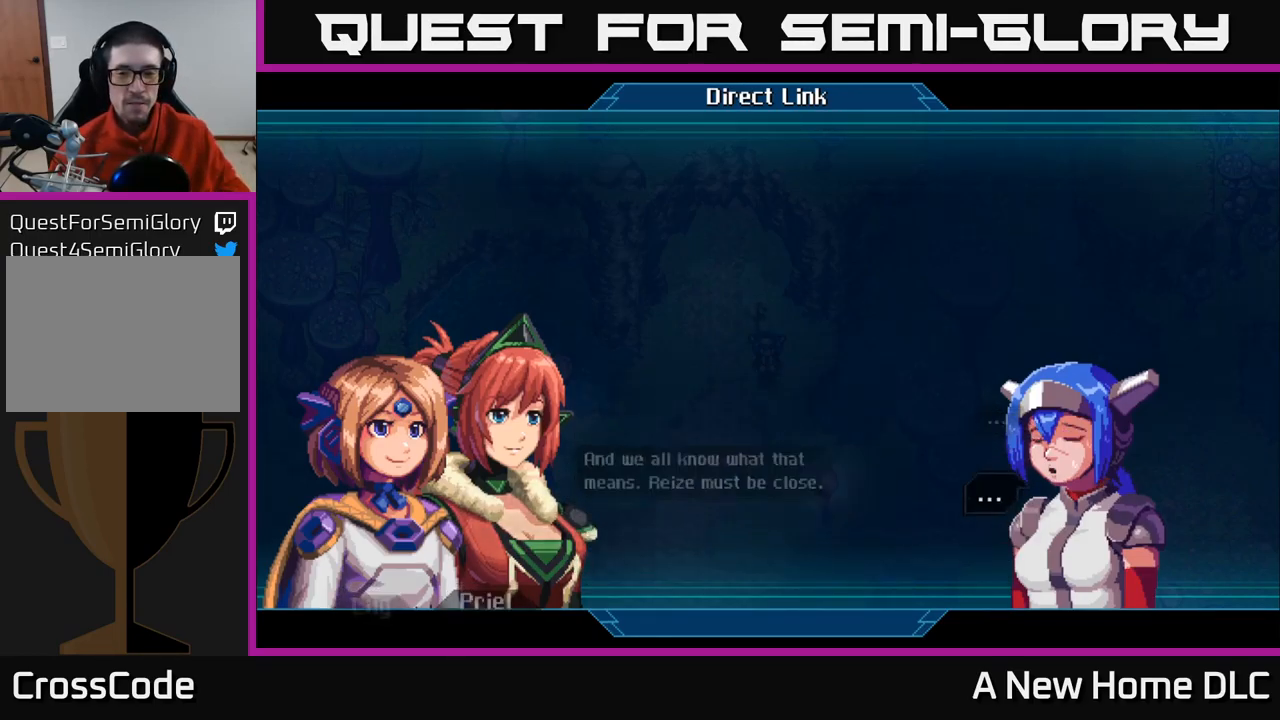
{"buttons": [], "left_stick": "center", "right_stick": "center", "events": [[17, "A", "up"]]}
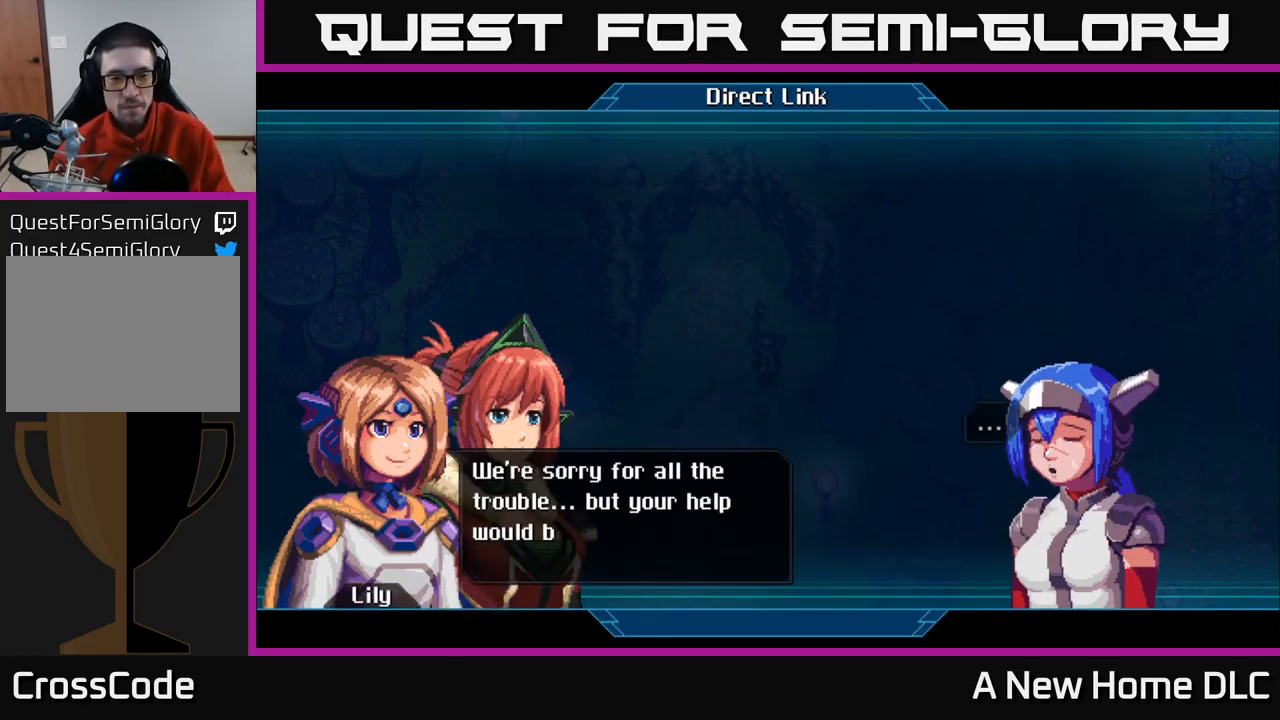
{"buttons": [], "left_stick": "center", "right_stick": "center", "events": []}
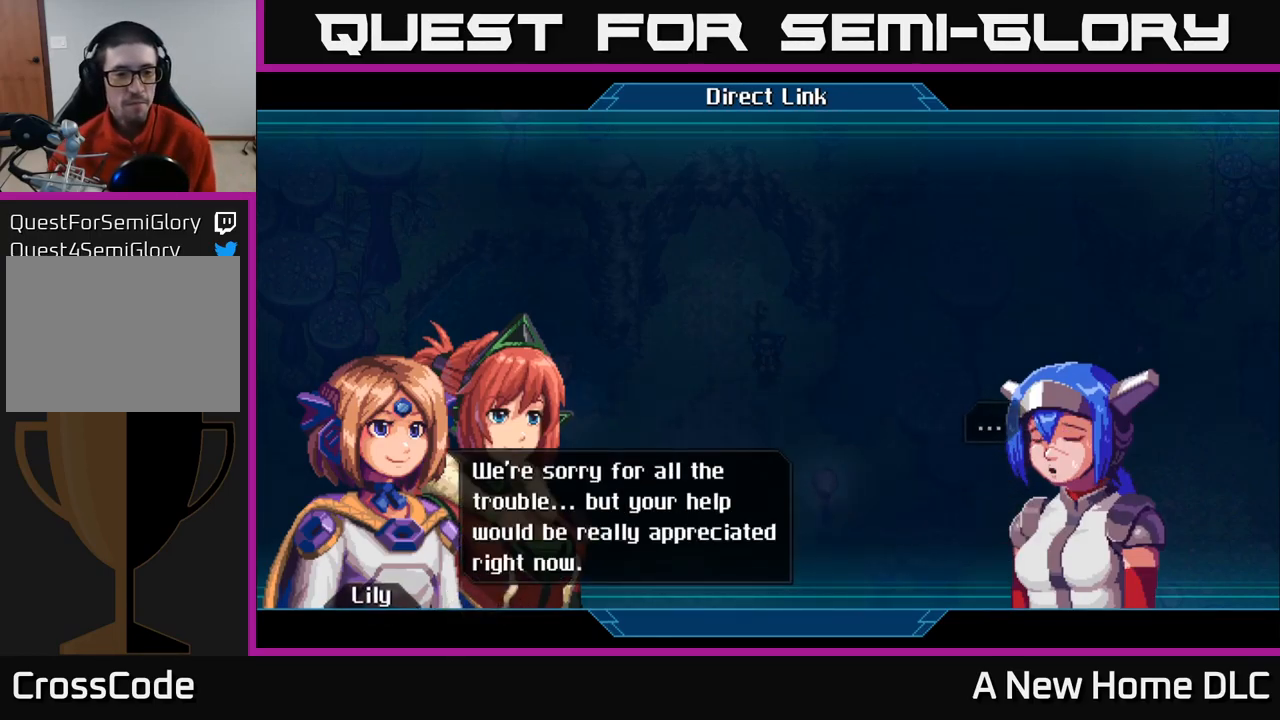
{"buttons": [], "left_stick": "center", "right_stick": "center", "events": [[267, "A", "down"], [350, "A", "up"]]}